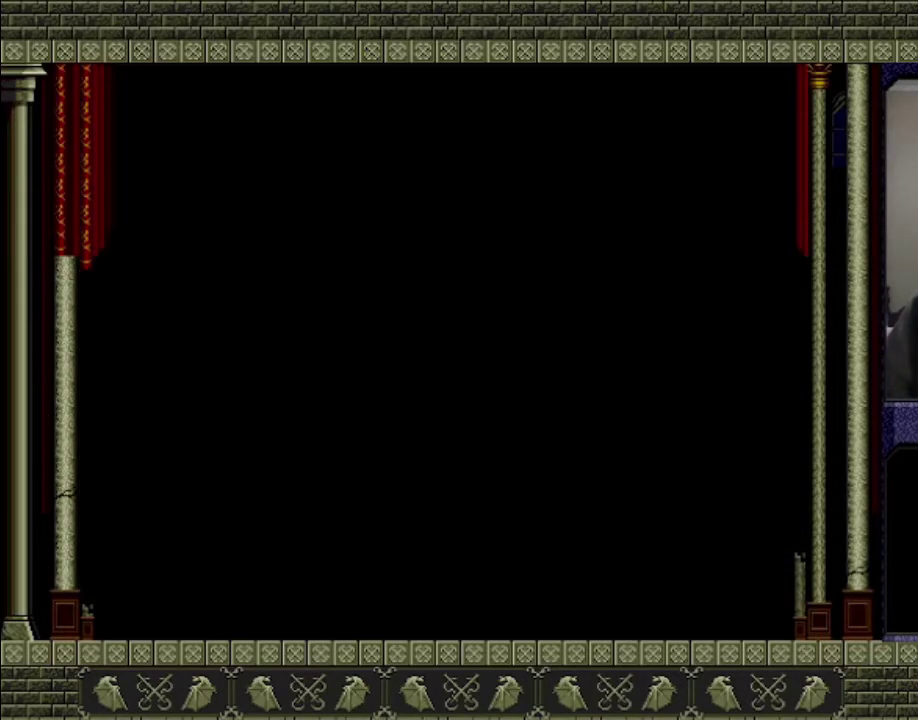
Gameplay with a controller (PlayStation layout); each line is a JSON object with the inputs held at the frame after it. "events" lists button and stick changes between this image and that frame as [ms after this image, input, new state], when the widget could be followed in between. This overlay highlights the sticks when they move; stick clicks (L3 R3) are not distinguishable. Not read: L3 R3 right_stick.
{"buttons": [], "left_stick": "left", "events": []}
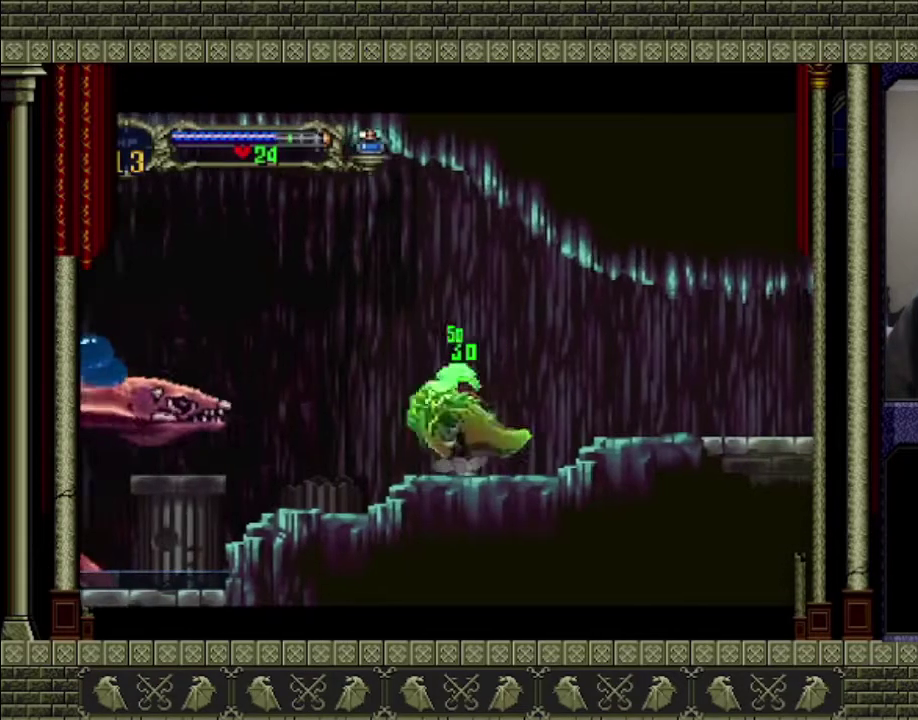
{"buttons": [], "left_stick": "center", "events": [[500, "left_stick", "center"]]}
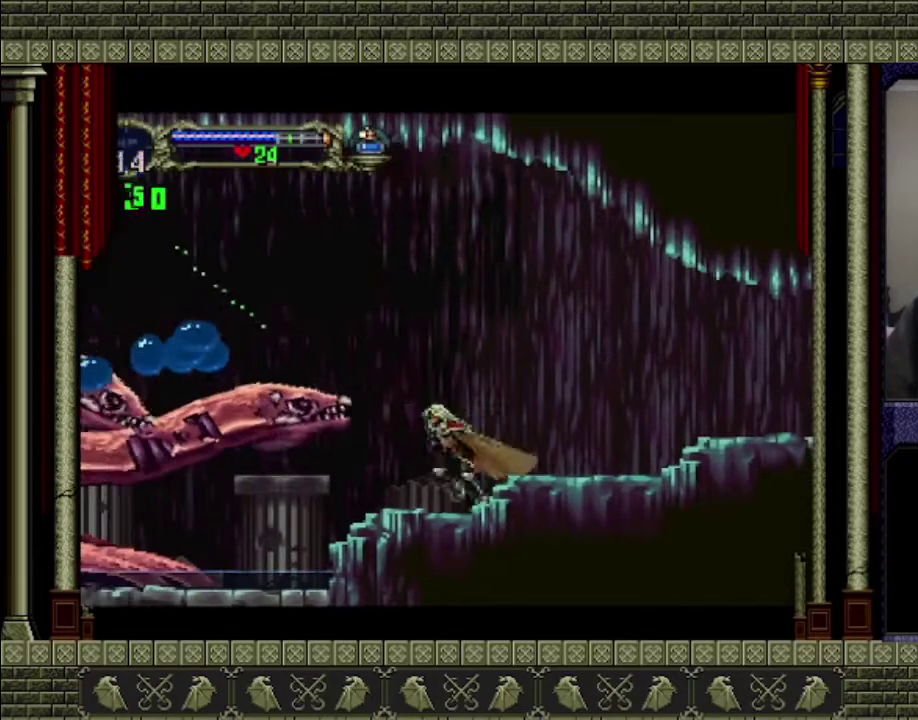
{"buttons": ["CROSS"], "left_stick": "left", "events": [[267, "CROSS", "down"], [267, "left_stick", "left"]]}
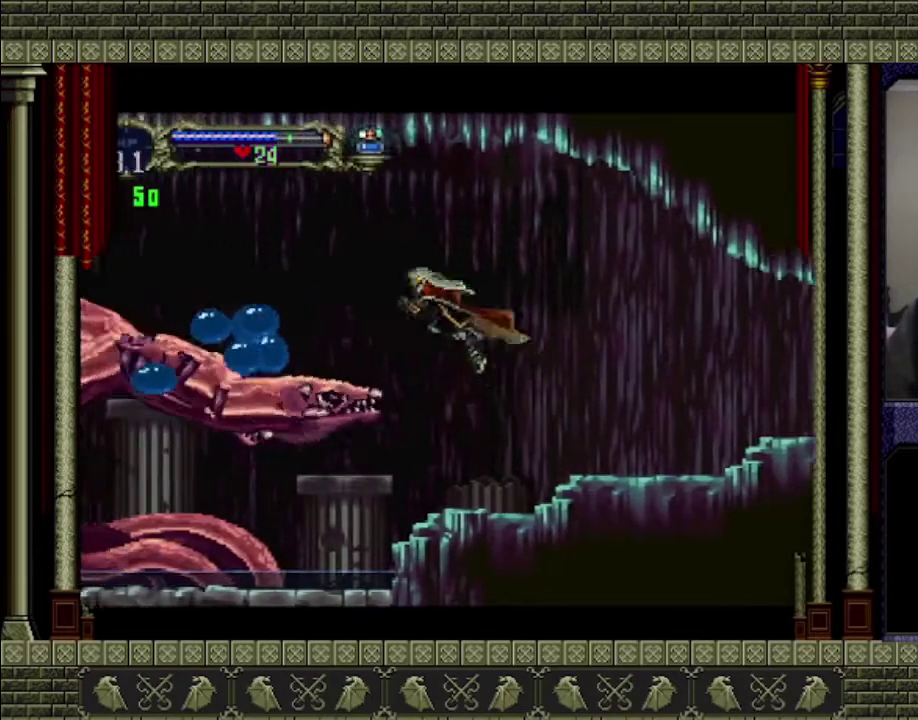
{"buttons": ["CROSS"], "left_stick": "left", "events": []}
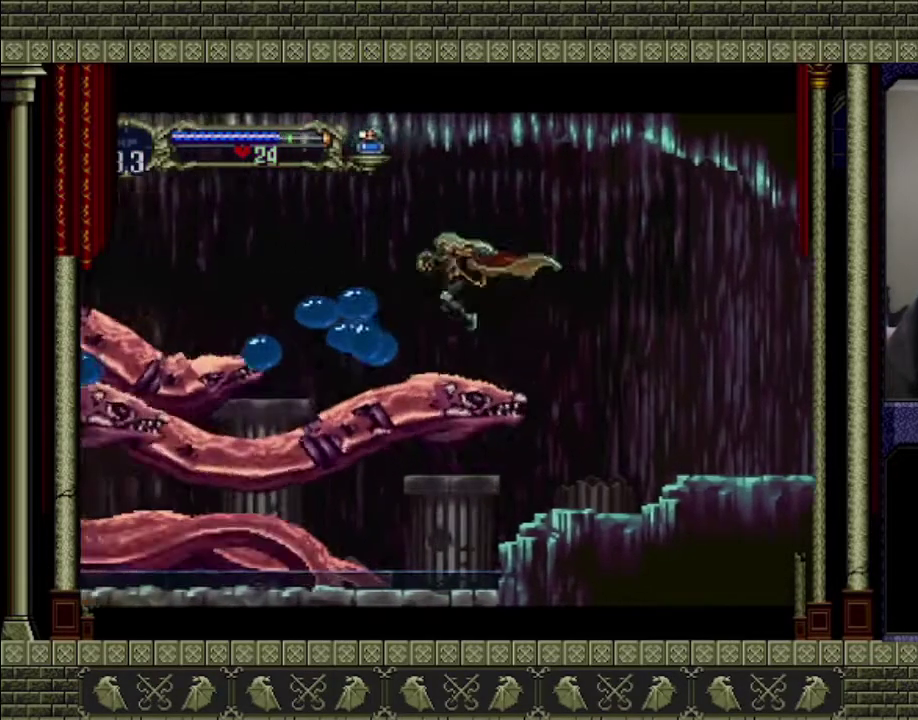
{"buttons": ["CROSS"], "left_stick": "up-right", "events": [[33, "SQUARE", "down"], [67, "left_stick", "up-right"], [133, "left_stick", "right"], [200, "SQUARE", "up"], [233, "left_stick", "up-right"]]}
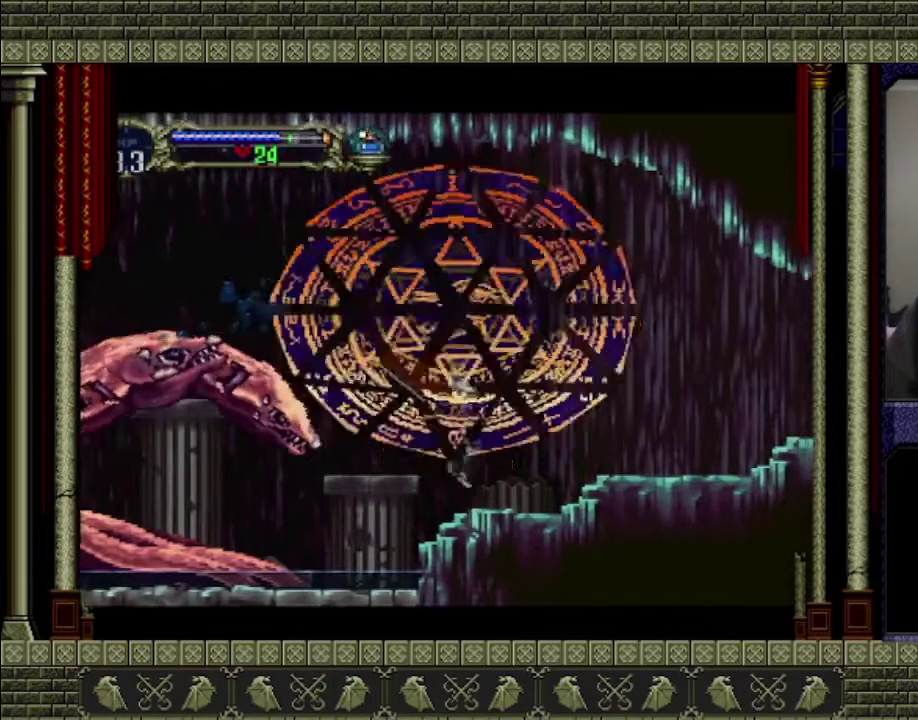
{"buttons": [], "left_stick": "center", "events": [[33, "left_stick", "center"], [133, "CROSS", "up"], [233, "left_stick", "left"], [467, "left_stick", "center"]]}
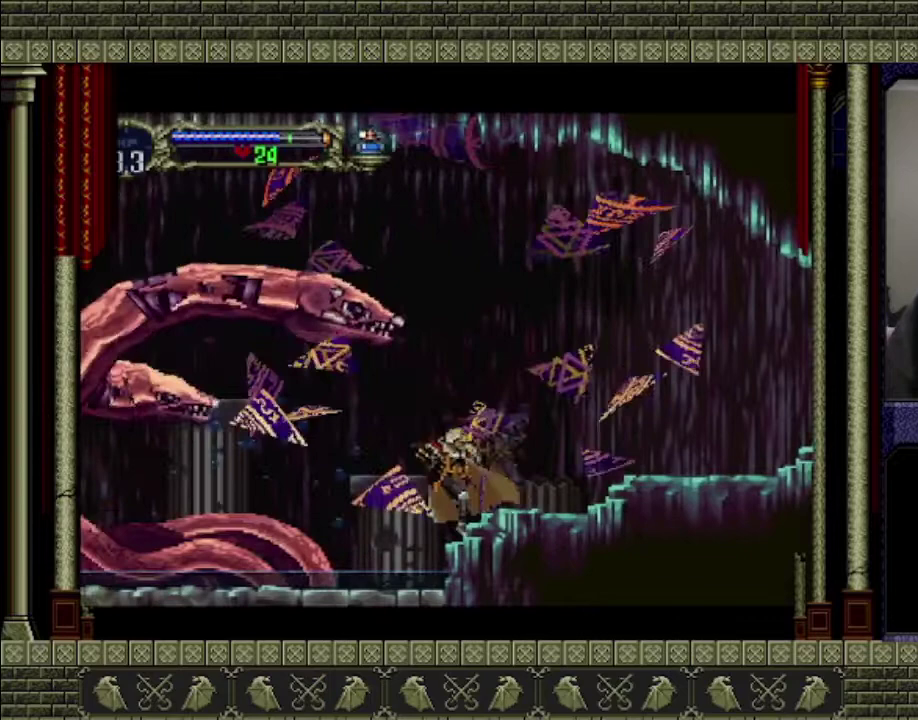
{"buttons": [], "left_stick": "center", "events": [[200, "START", "down"], [300, "START", "up"]]}
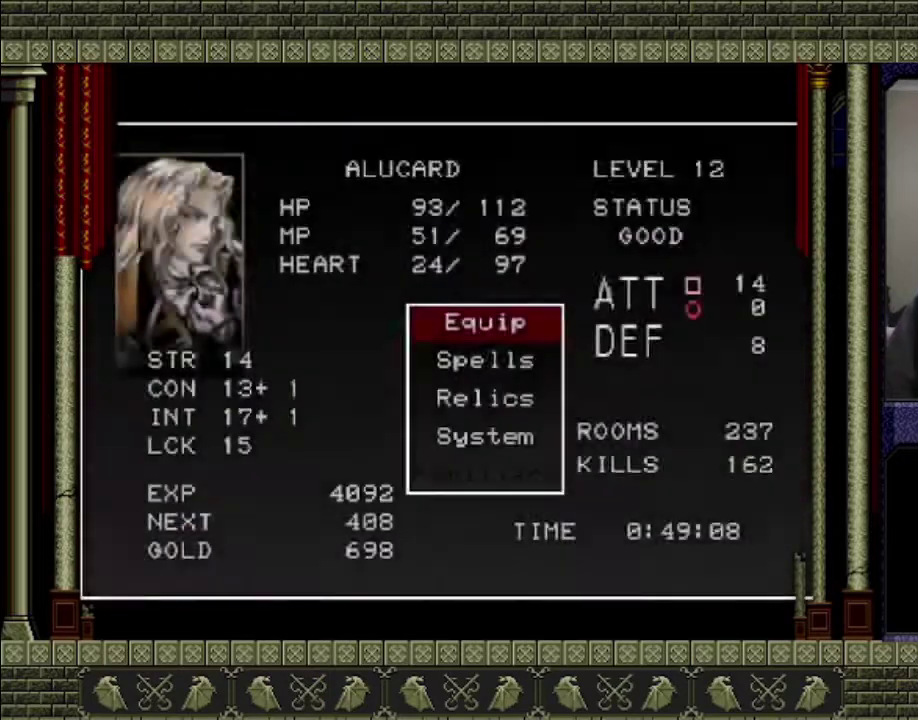
{"buttons": [], "left_stick": "center", "events": [[67, "CROSS", "down"], [200, "CROSS", "up"]]}
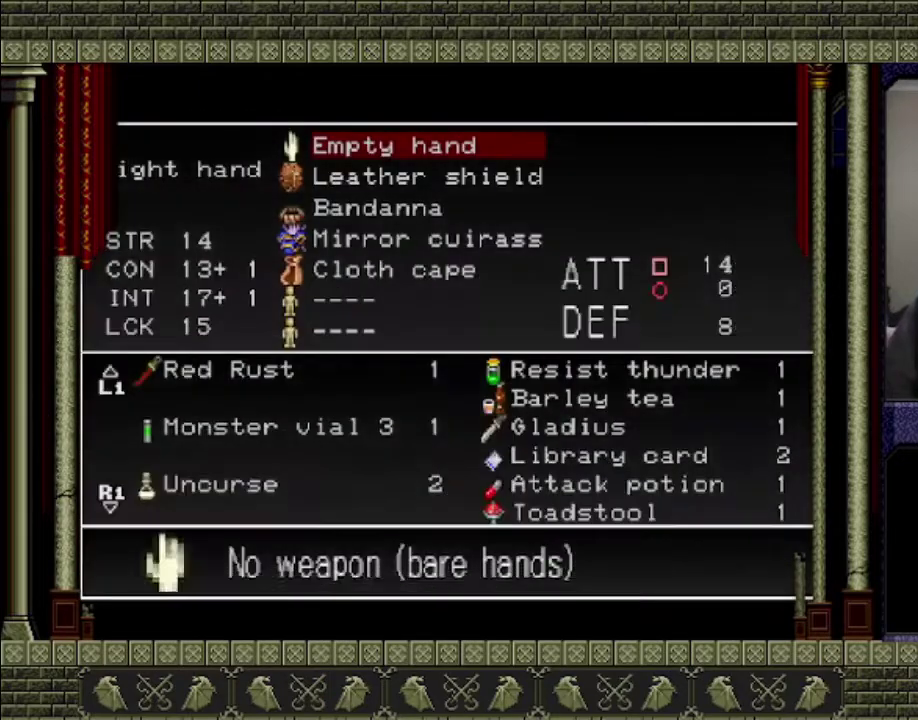
{"buttons": [], "left_stick": "center", "events": [[33, "CROSS", "down"], [167, "CROSS", "up"]]}
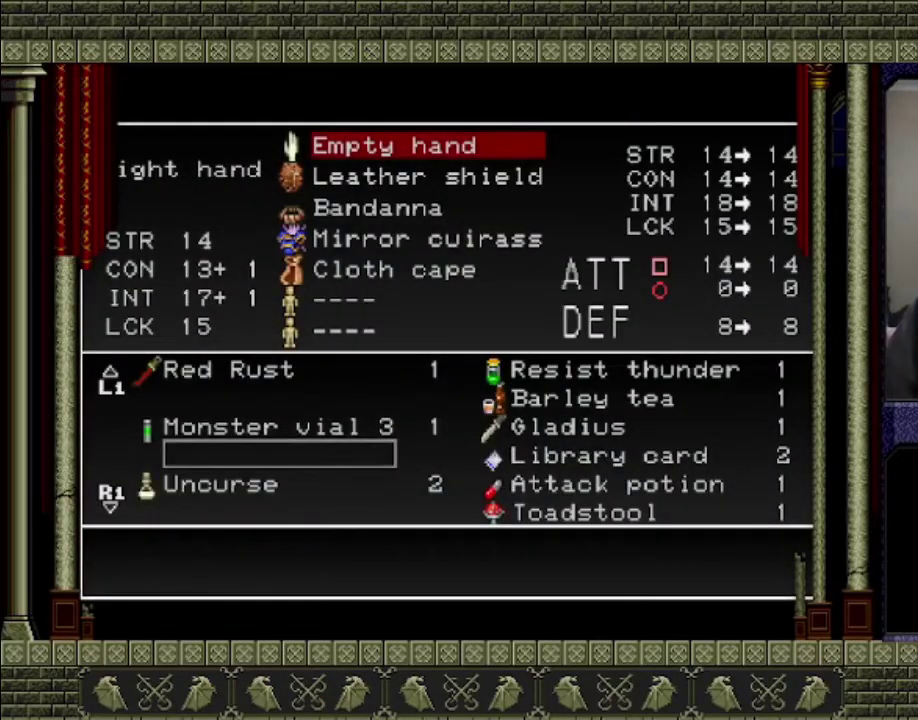
{"buttons": [], "left_stick": "center", "events": []}
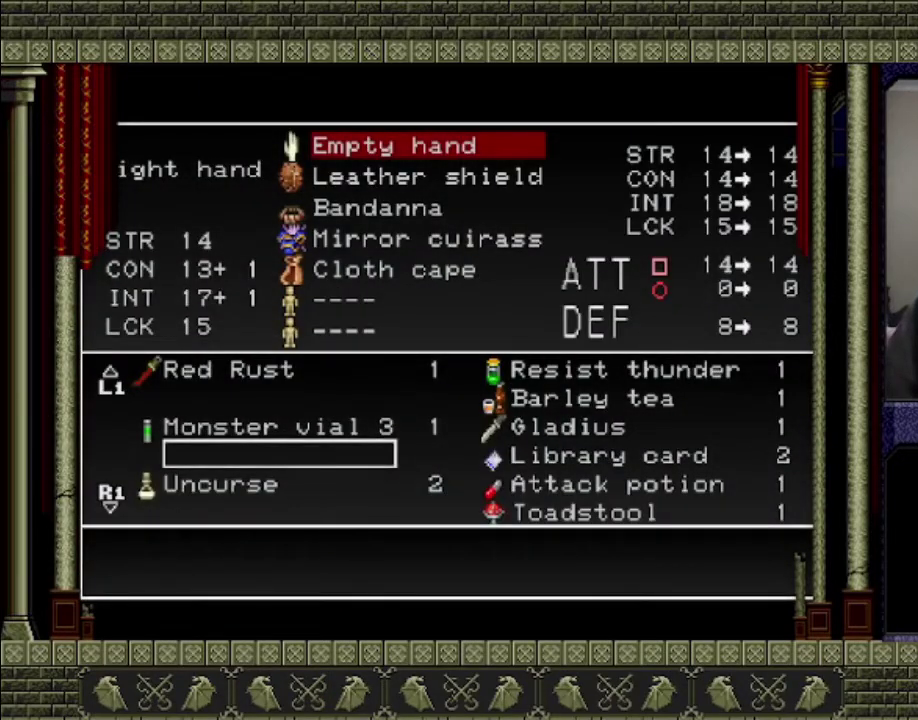
{"buttons": [], "left_stick": "center", "events": [[400, "DPAD_UP", "down"], [467, "DPAD_UP", "up"]]}
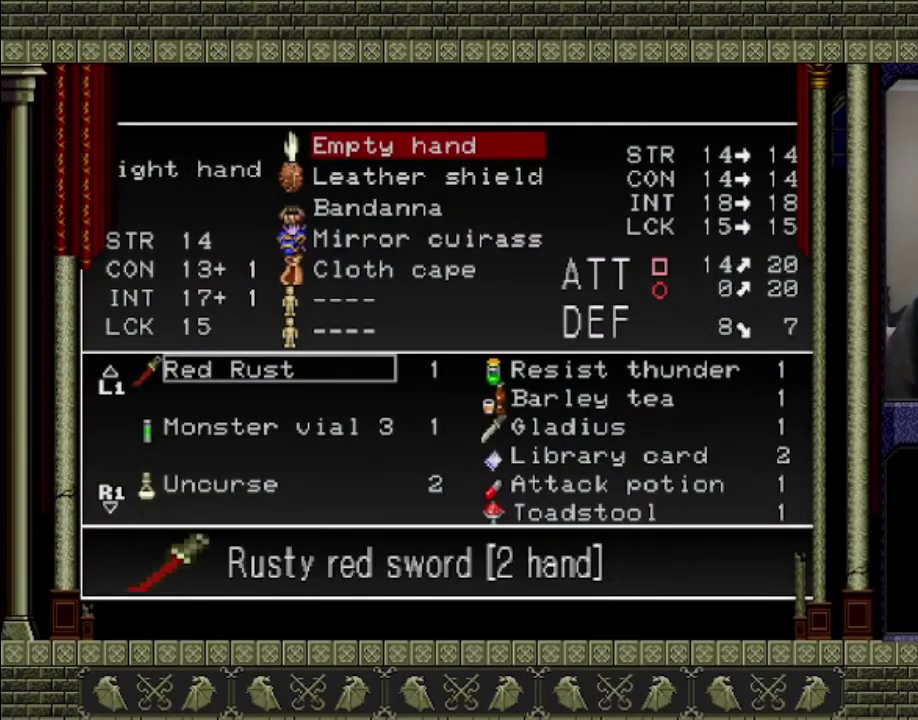
{"buttons": ["DPAD_UP"], "left_stick": "center", "events": [[300, "DPAD_UP", "down"]]}
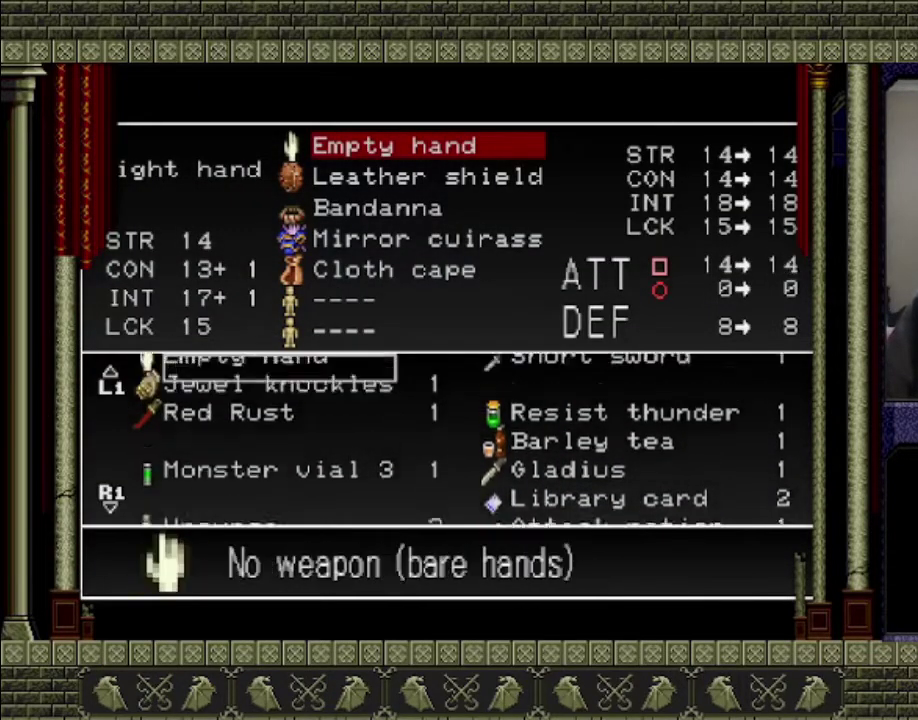
{"buttons": [], "left_stick": "center", "events": [[33, "DPAD_UP", "up"]]}
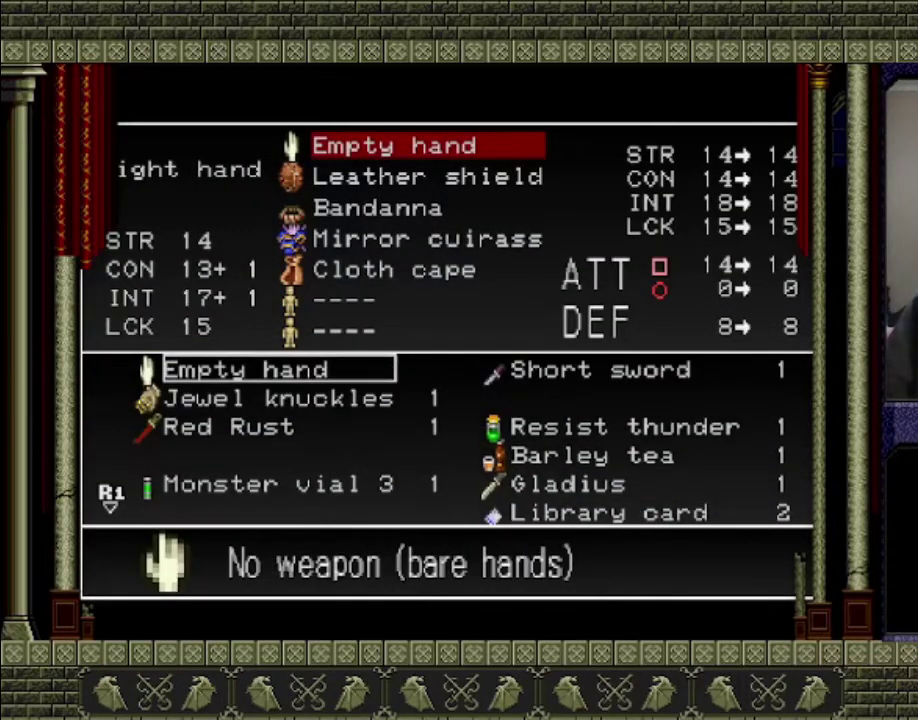
{"buttons": [], "left_stick": "center", "events": [[67, "DPAD_DOWN", "down"], [133, "DPAD_DOWN", "up"], [267, "CROSS", "down"], [367, "CROSS", "up"]]}
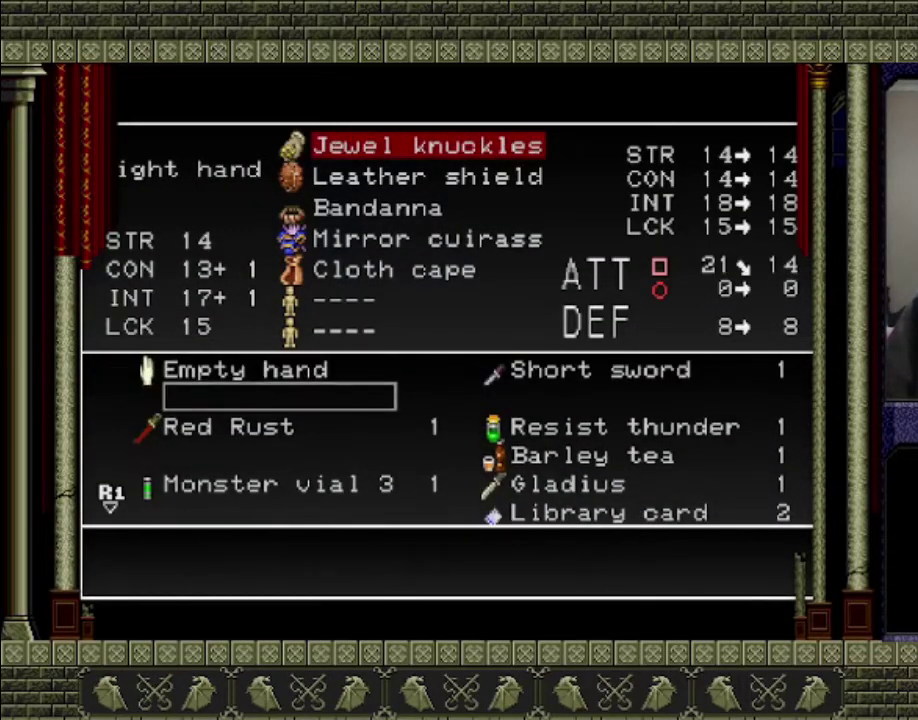
{"buttons": [], "left_stick": "center", "events": [[267, "TRIANGLE", "down"], [367, "TRIANGLE", "up"], [433, "TRIANGLE", "down"], [500, "TRIANGLE", "up"]]}
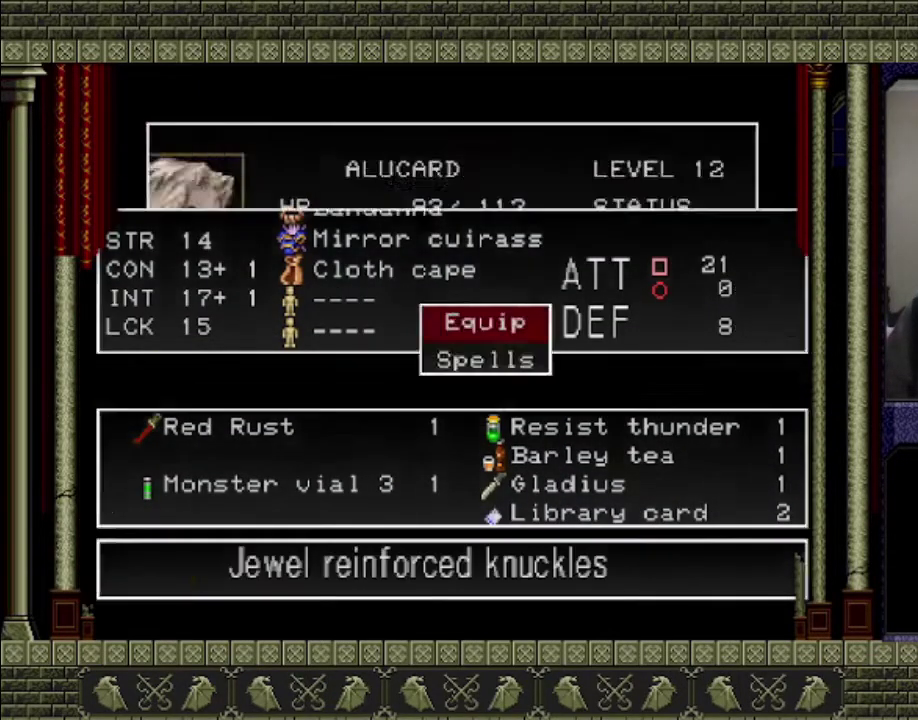
{"buttons": [], "left_stick": "center", "events": [[67, "TRIANGLE", "down"], [267, "TRIANGLE", "up"]]}
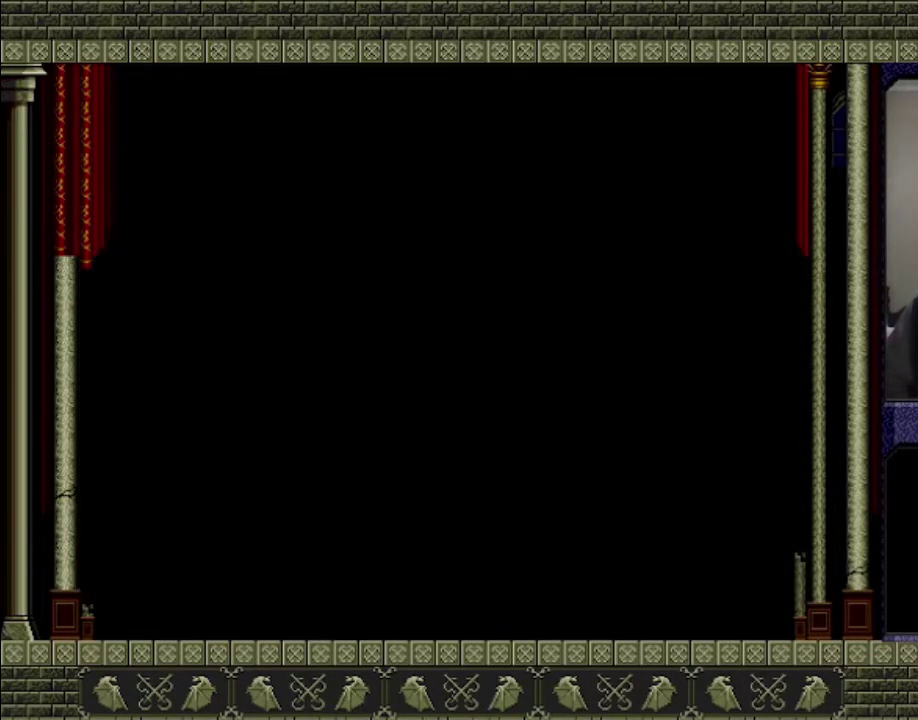
{"buttons": [], "left_stick": "center", "events": []}
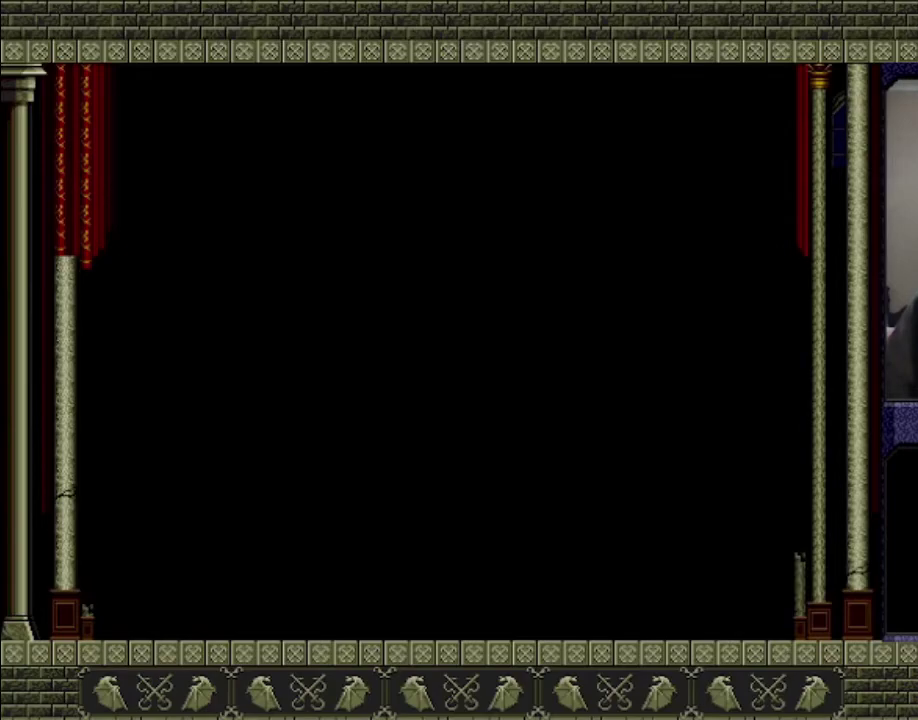
{"buttons": [], "left_stick": "center", "events": []}
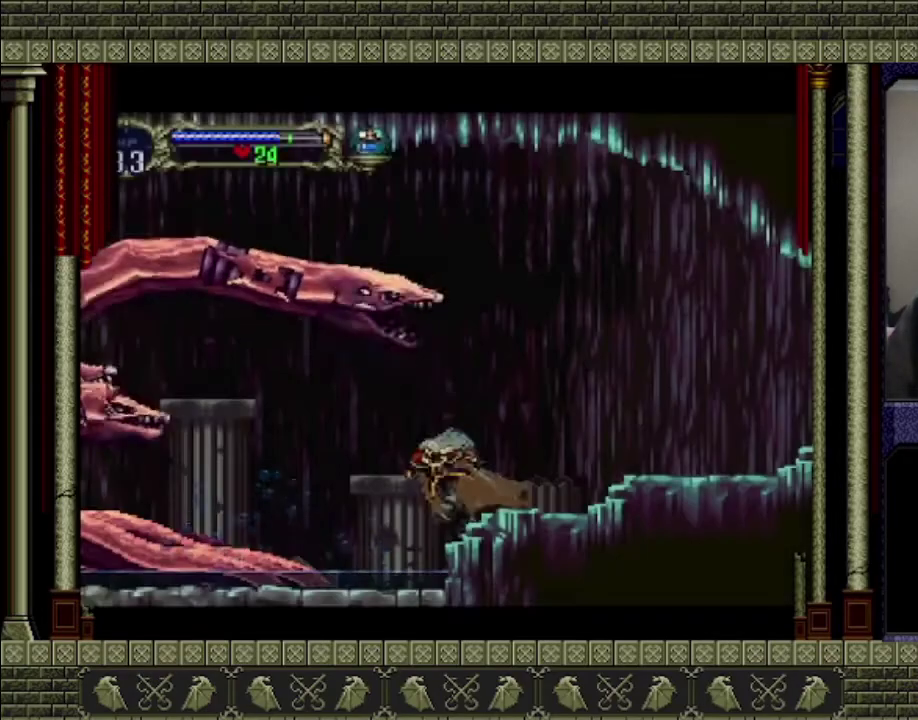
{"buttons": ["CROSS"], "left_stick": "center", "events": [[133, "left_stick", "left"], [233, "CROSS", "down"], [400, "left_stick", "center"]]}
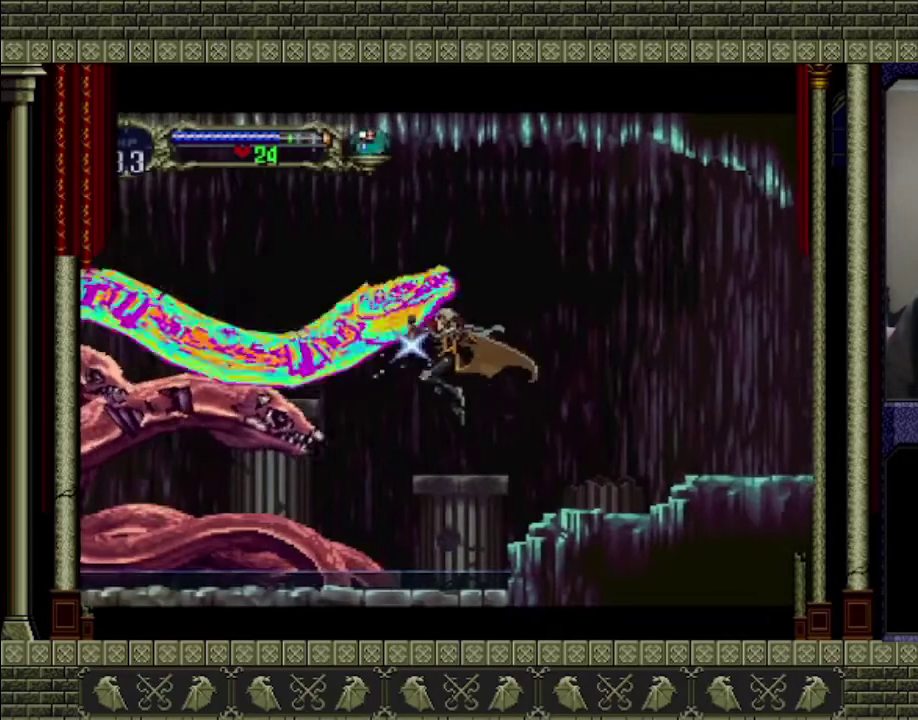
{"buttons": [], "left_stick": "right", "events": [[200, "SQUARE", "down"], [233, "CROSS", "up"], [300, "SQUARE", "up"], [367, "SQUARE", "down"], [467, "SQUARE", "up"], [467, "left_stick", "right"]]}
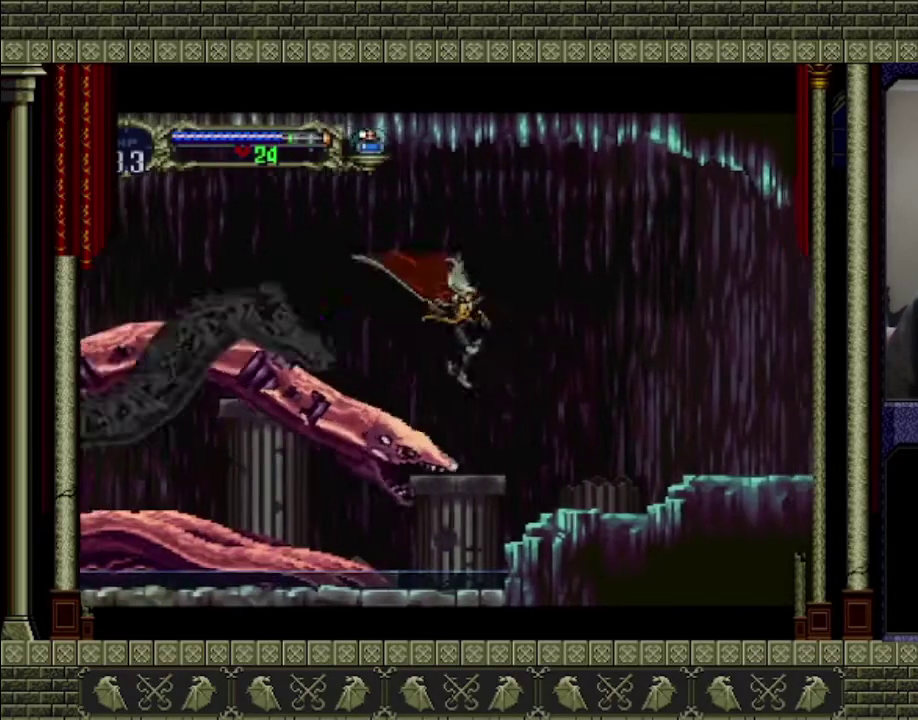
{"buttons": [], "left_stick": "right", "events": []}
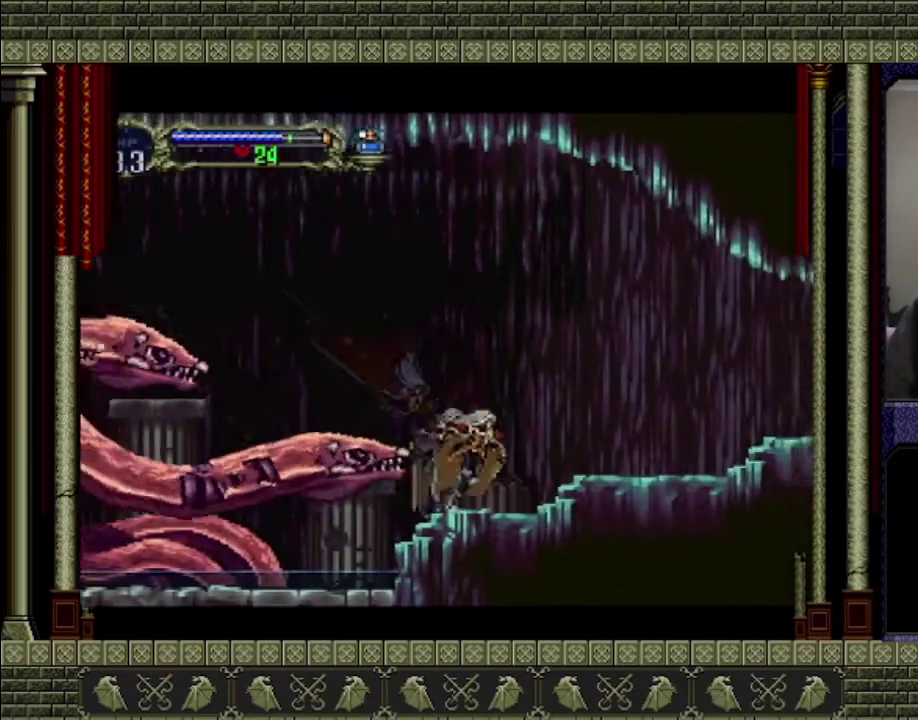
{"buttons": ["CROSS", "SQUARE"], "left_stick": "right", "events": [[167, "CROSS", "down"], [167, "left_stick", "up-left"], [400, "left_stick", "up-right"], [467, "SQUARE", "down"], [467, "left_stick", "right"]]}
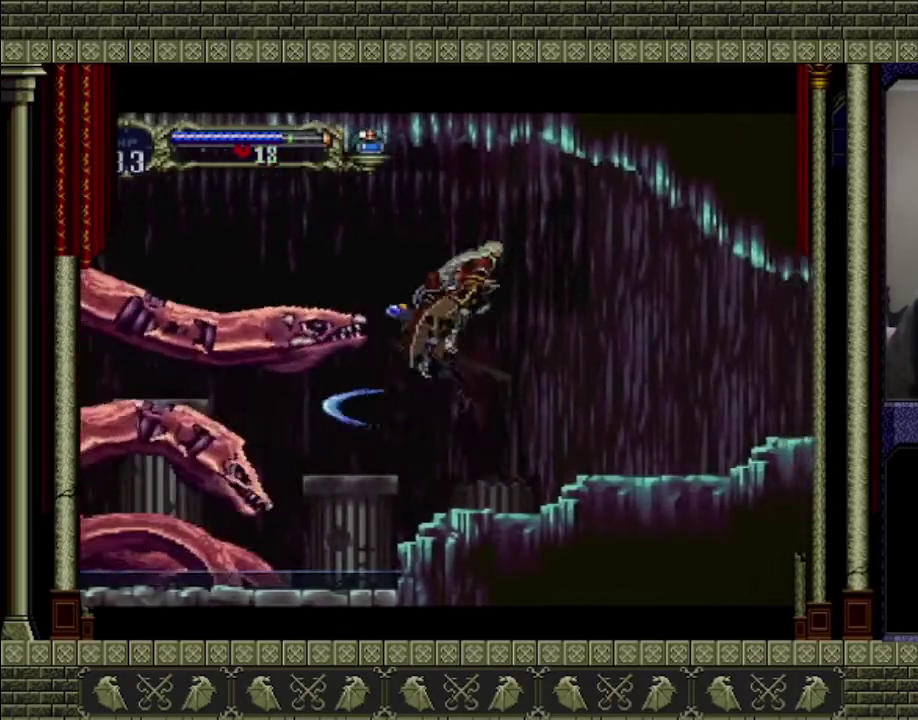
{"buttons": [], "left_stick": "center", "events": [[100, "SQUARE", "up"], [133, "CROSS", "up"], [400, "left_stick", "left"], [500, "left_stick", "center"]]}